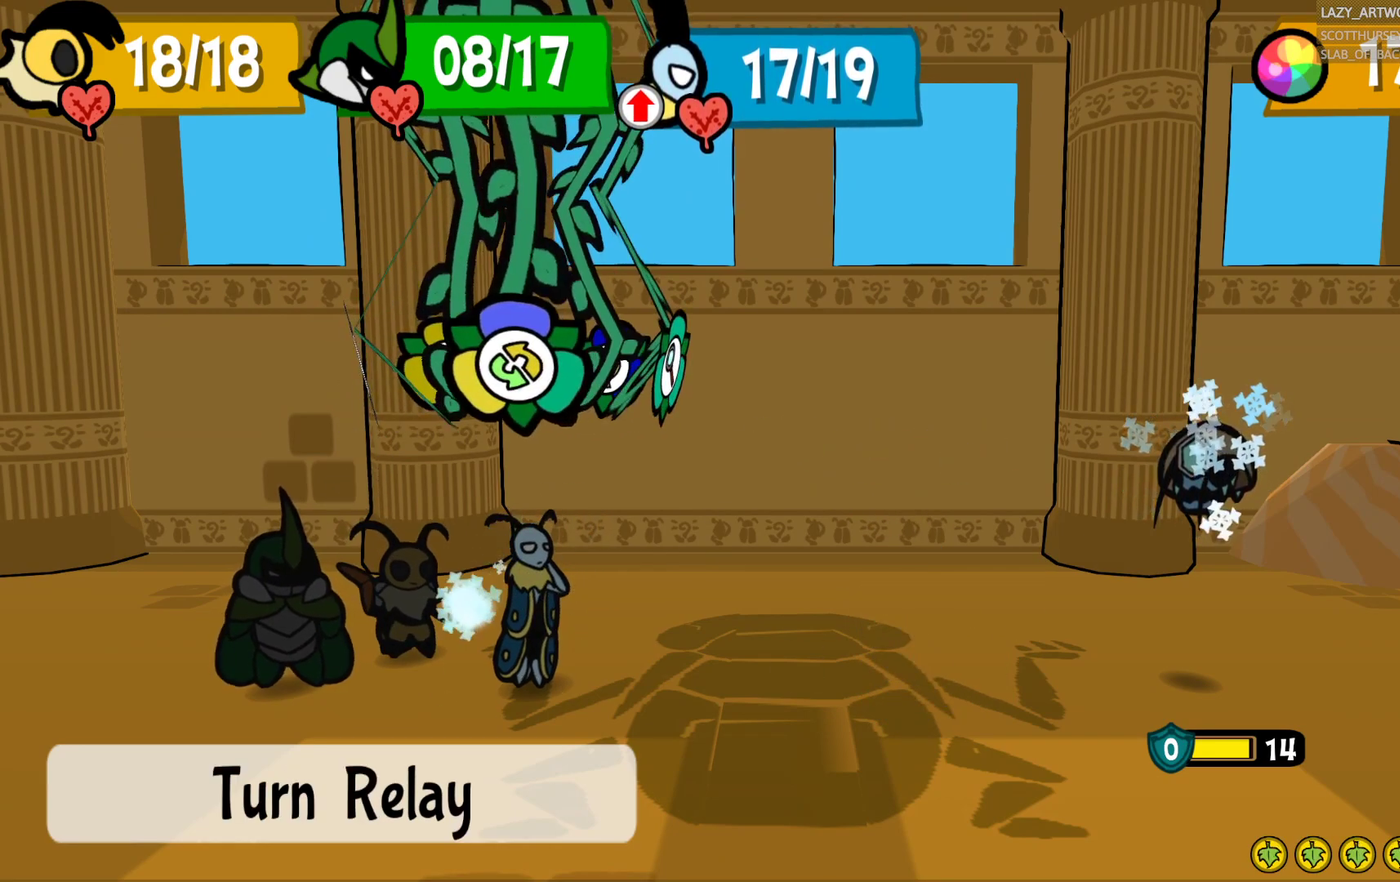
Gameplay with a controller (PlayStation layout); each line is a JSON object with the inputs held at the frame after it. "events" lists button and stick changes between this image and that frame as [ms after this image, input, new state], when the widget could be followed in between. This document gives stick clicks only as held states, not as events.
{"buttons": [], "left_stick": "center", "right_stick": "center", "events": [[283, "left_stick", "left"], [450, "left_stick", "center"]]}
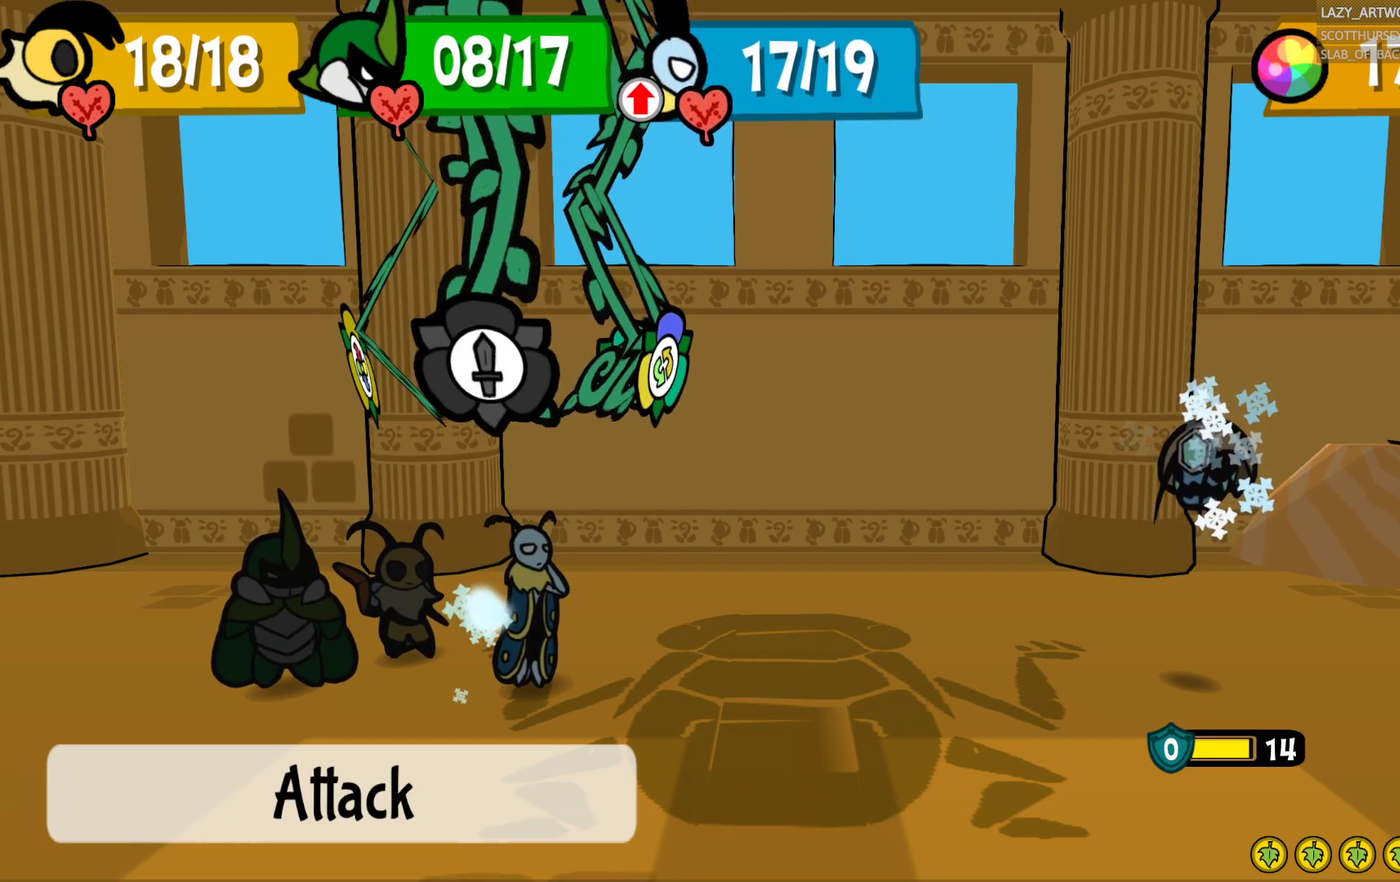
{"buttons": [], "left_stick": "center", "right_stick": "center", "events": [[17, "left_stick", "left"], [183, "left_stick", "center"]]}
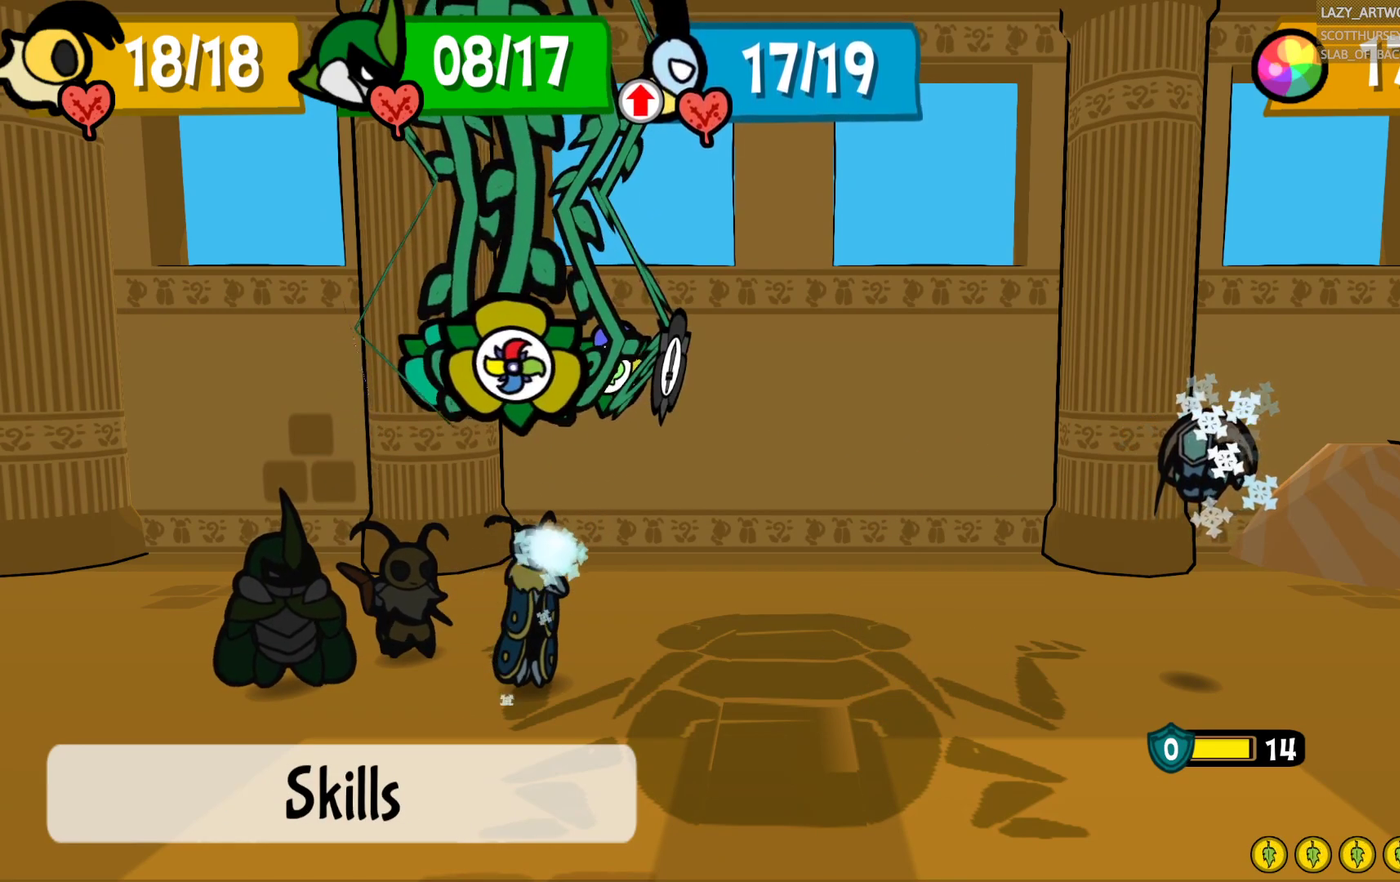
{"buttons": [], "left_stick": "center", "right_stick": "center", "events": []}
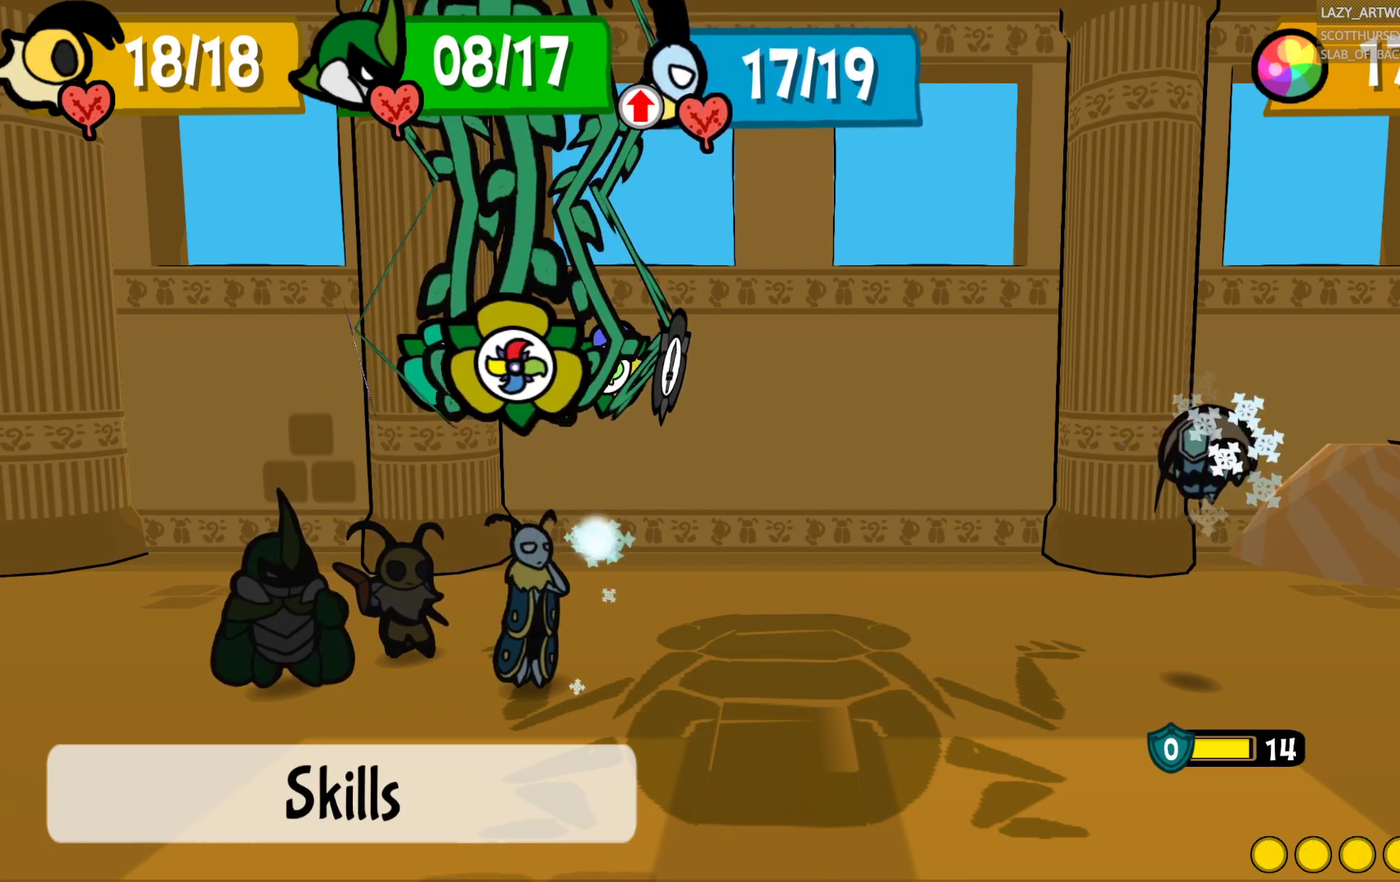
{"buttons": [], "left_stick": "center", "right_stick": "center", "events": [[50, "CIRCLE", "down"], [150, "CIRCLE", "up"]]}
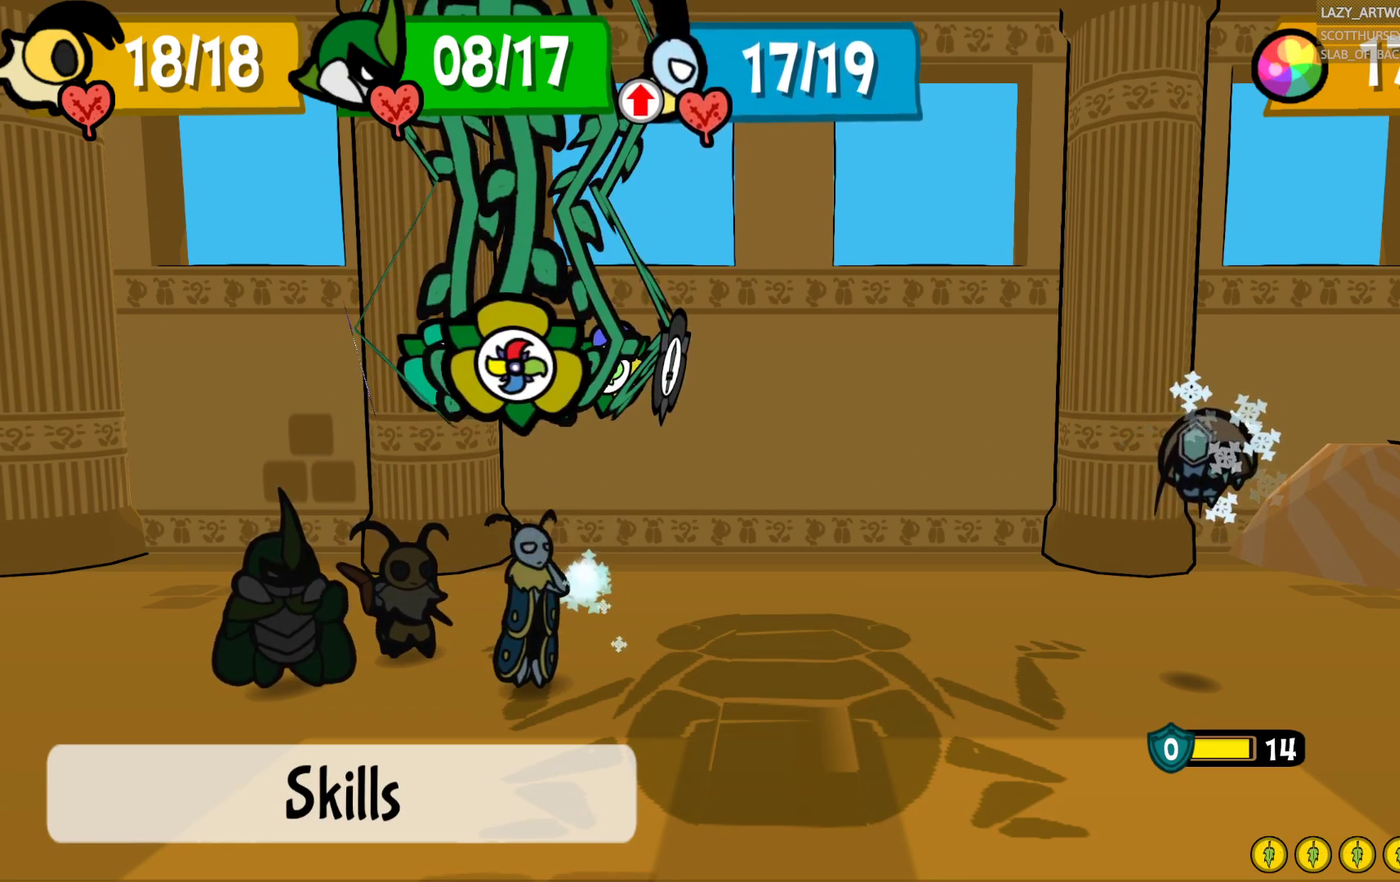
{"buttons": [], "left_stick": "center", "right_stick": "center", "events": [[250, "CIRCLE", "down"], [400, "CIRCLE", "up"]]}
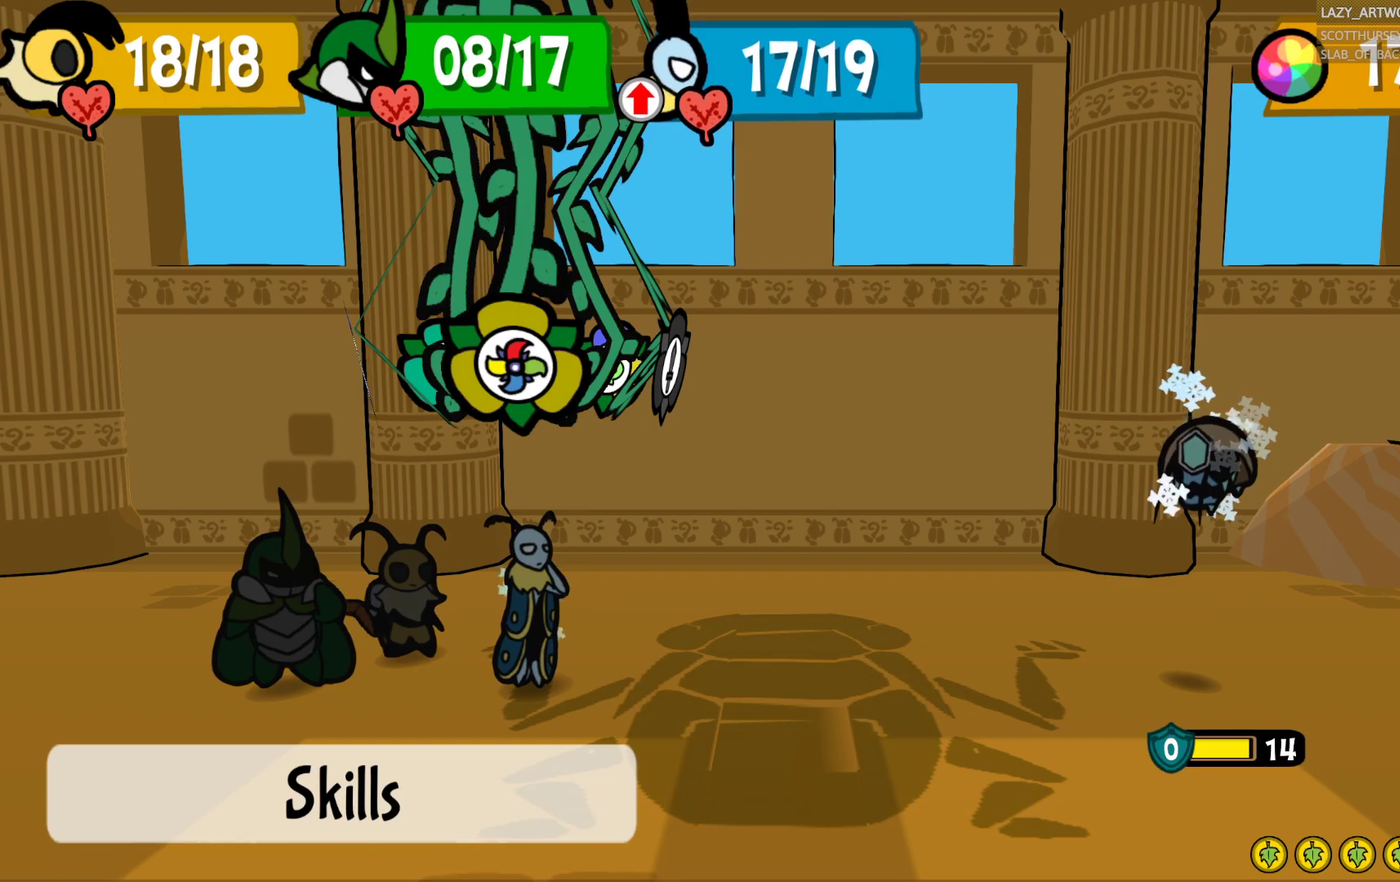
{"buttons": [], "left_stick": "left", "right_stick": "center", "events": [[233, "left_stick", "right"], [300, "left_stick", "center"], [350, "left_stick", "left"]]}
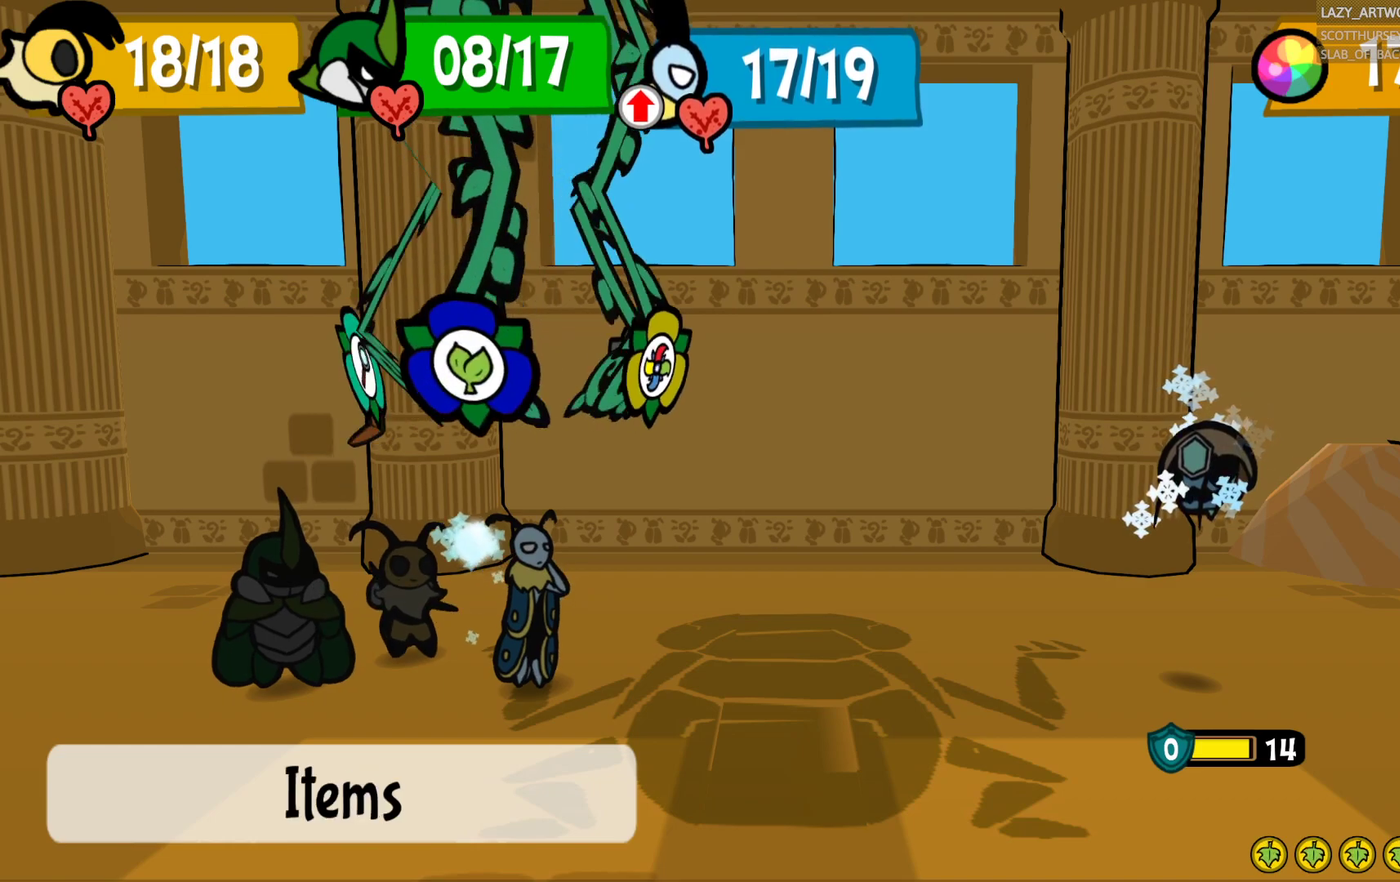
{"buttons": [], "left_stick": "center", "right_stick": "center", "events": [[17, "left_stick", "center"], [150, "left_stick", "left"], [317, "left_stick", "center"]]}
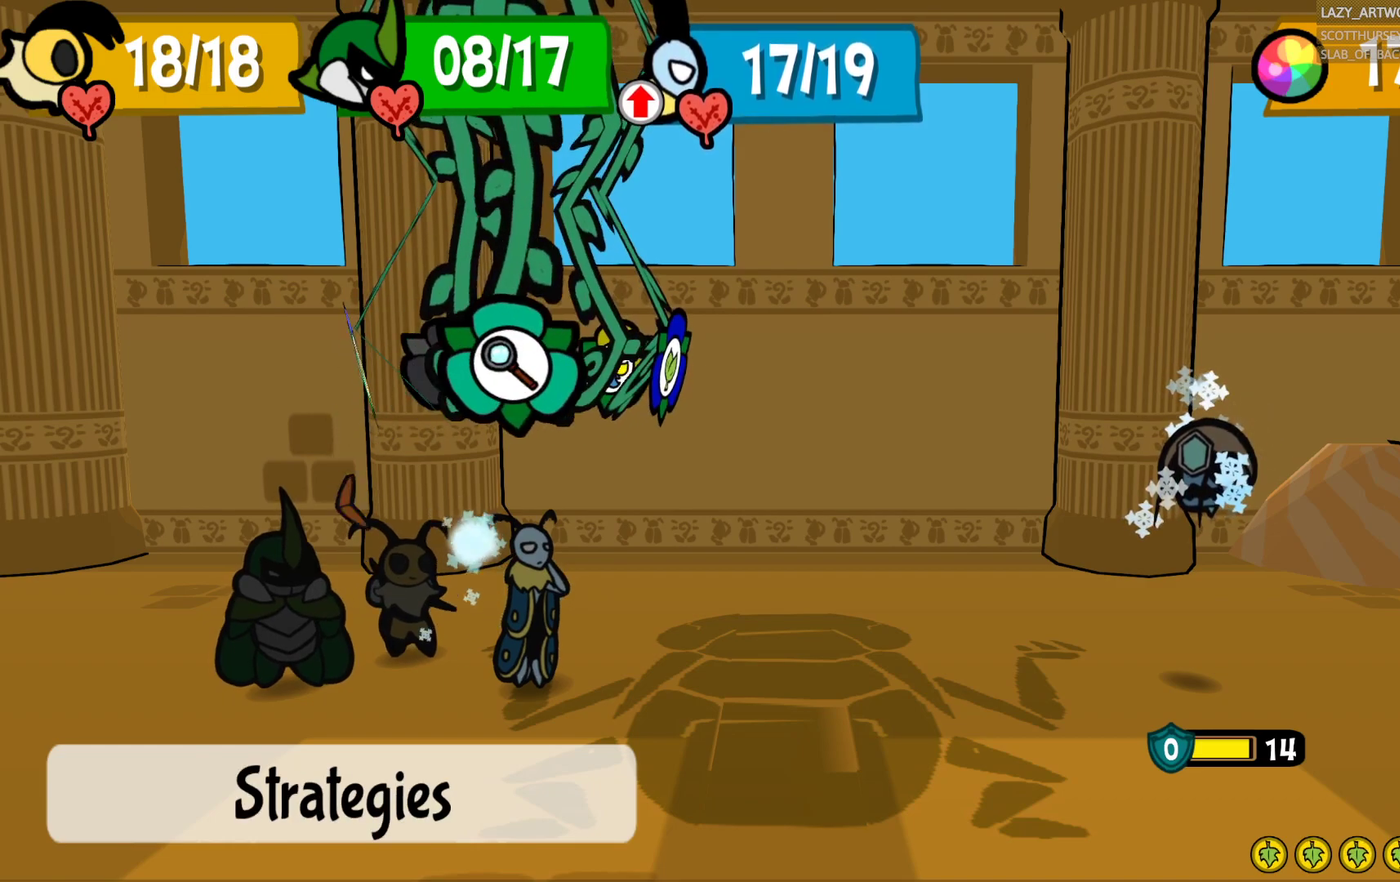
{"buttons": [], "left_stick": "center", "right_stick": "center", "events": [[167, "left_stick", "left"], [333, "left_stick", "center"]]}
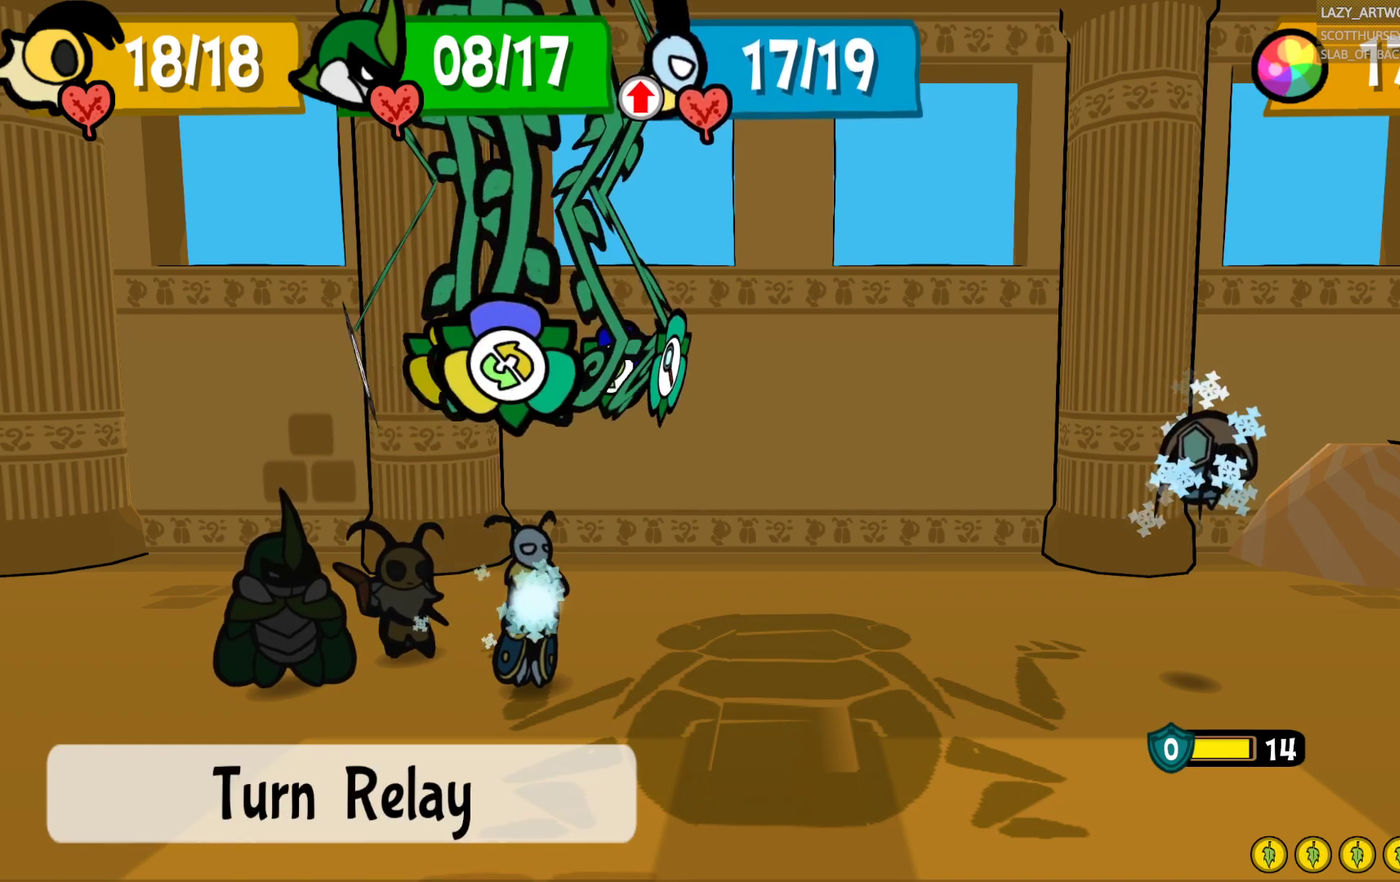
{"buttons": [], "left_stick": "center", "right_stick": "center", "events": [[233, "left_stick", "left"], [400, "left_stick", "center"]]}
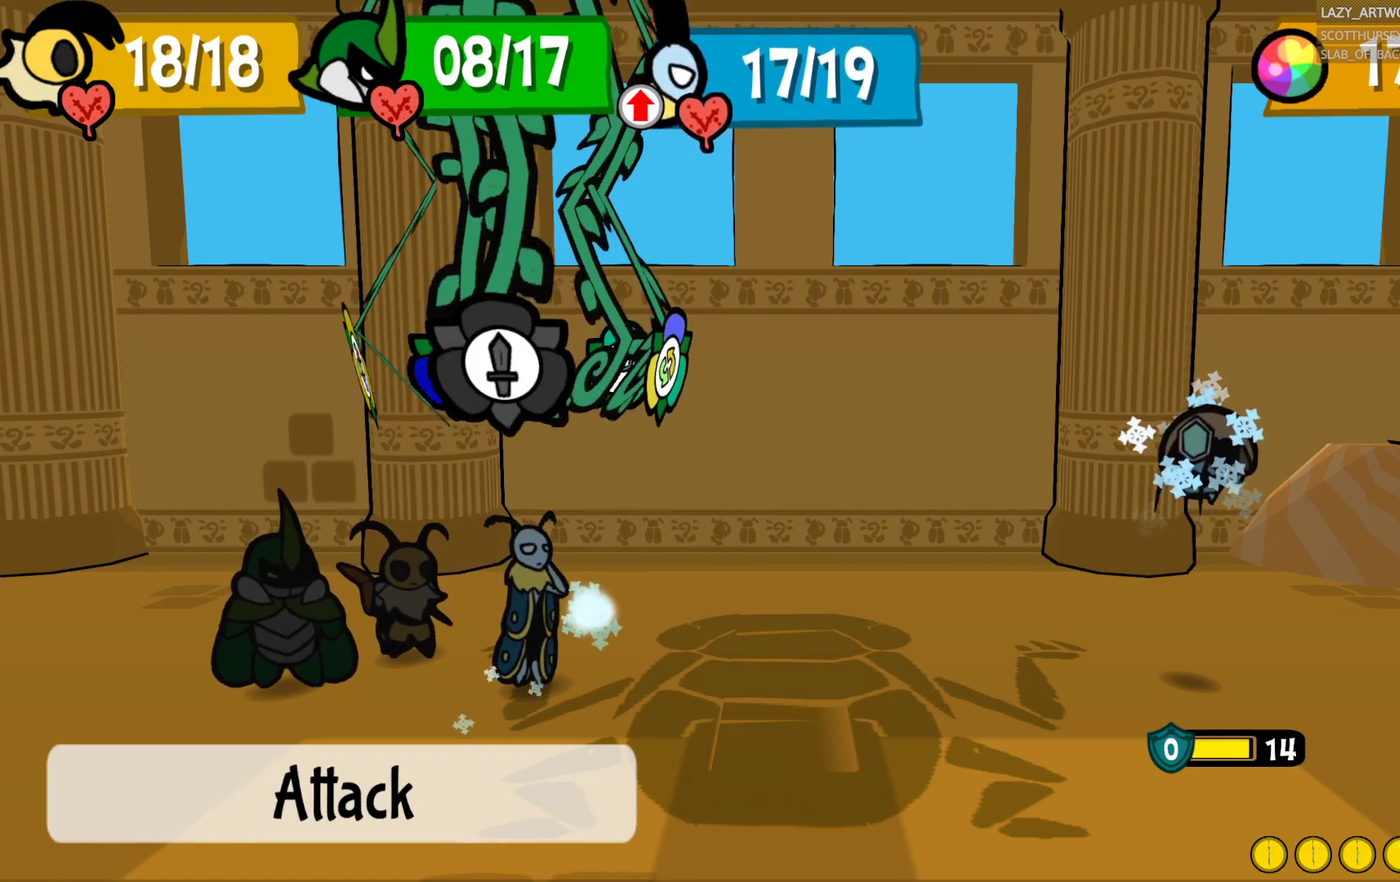
{"buttons": [], "left_stick": "center", "right_stick": "center", "events": [[167, "left_stick", "left"], [350, "left_stick", "center"]]}
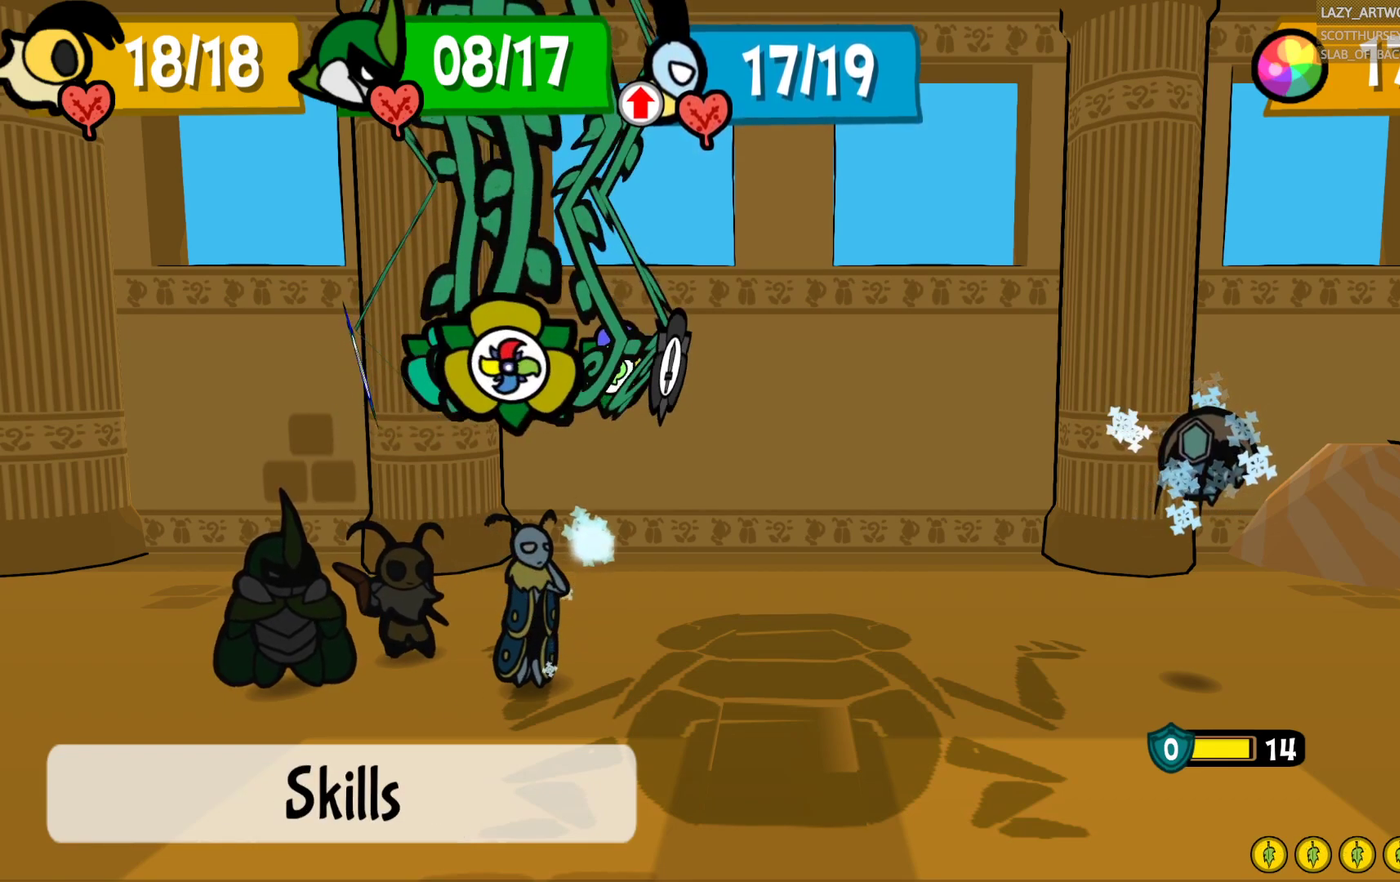
{"buttons": [], "left_stick": "center", "right_stick": "center", "events": [[133, "left_stick", "left"], [317, "left_stick", "center"]]}
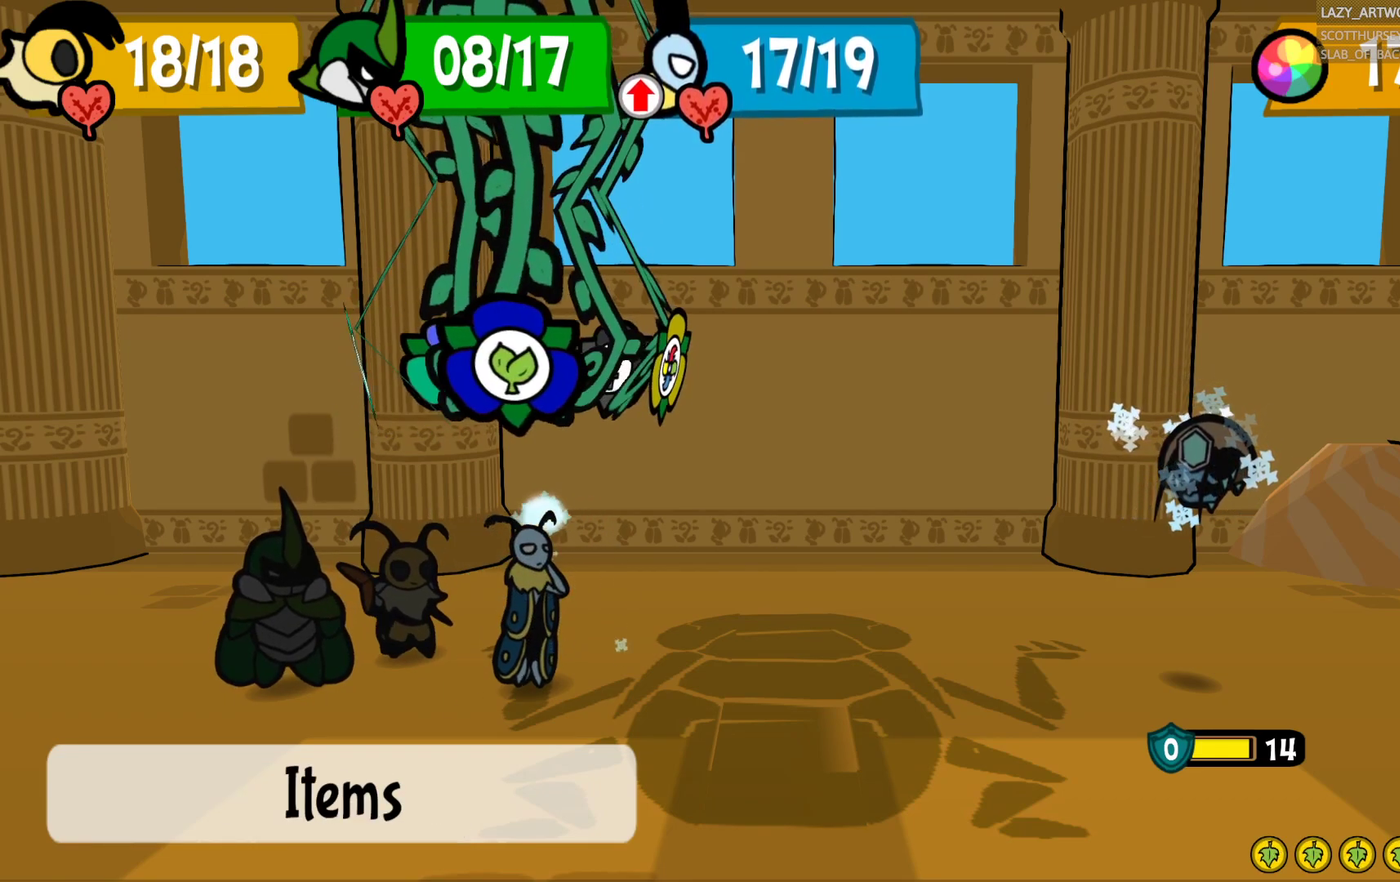
{"buttons": [], "left_stick": "center", "right_stick": "center", "events": [[367, "left_stick", "right"], [500, "left_stick", "center"]]}
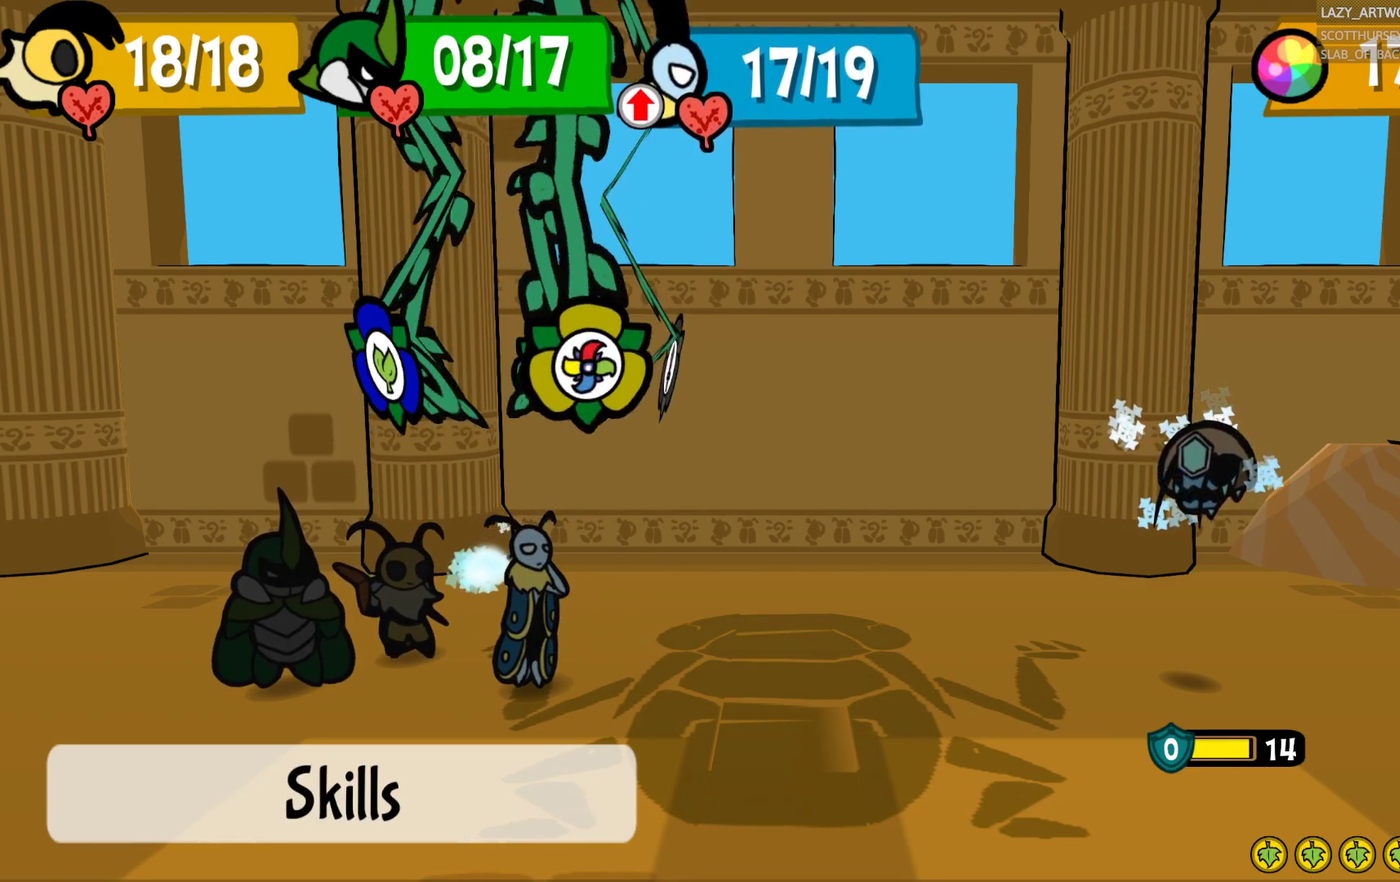
{"buttons": [], "left_stick": "left", "right_stick": "center", "events": [[83, "left_stick", "right"], [200, "left_stick", "center"], [450, "left_stick", "left"]]}
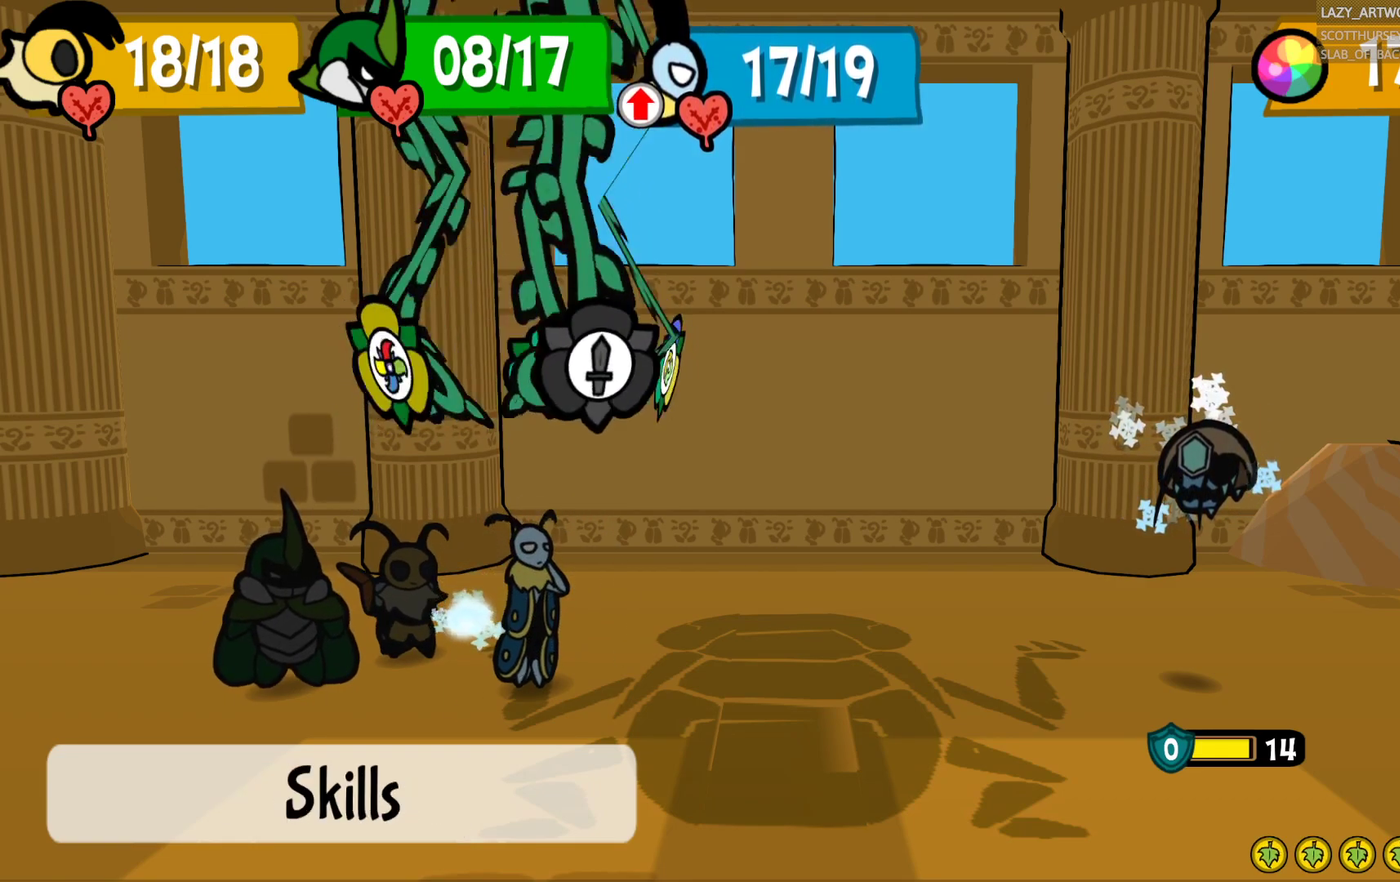
{"buttons": [], "left_stick": "center", "right_stick": "center", "events": [[67, "left_stick", "center"], [167, "left_stick", "left"], [317, "left_stick", "center"]]}
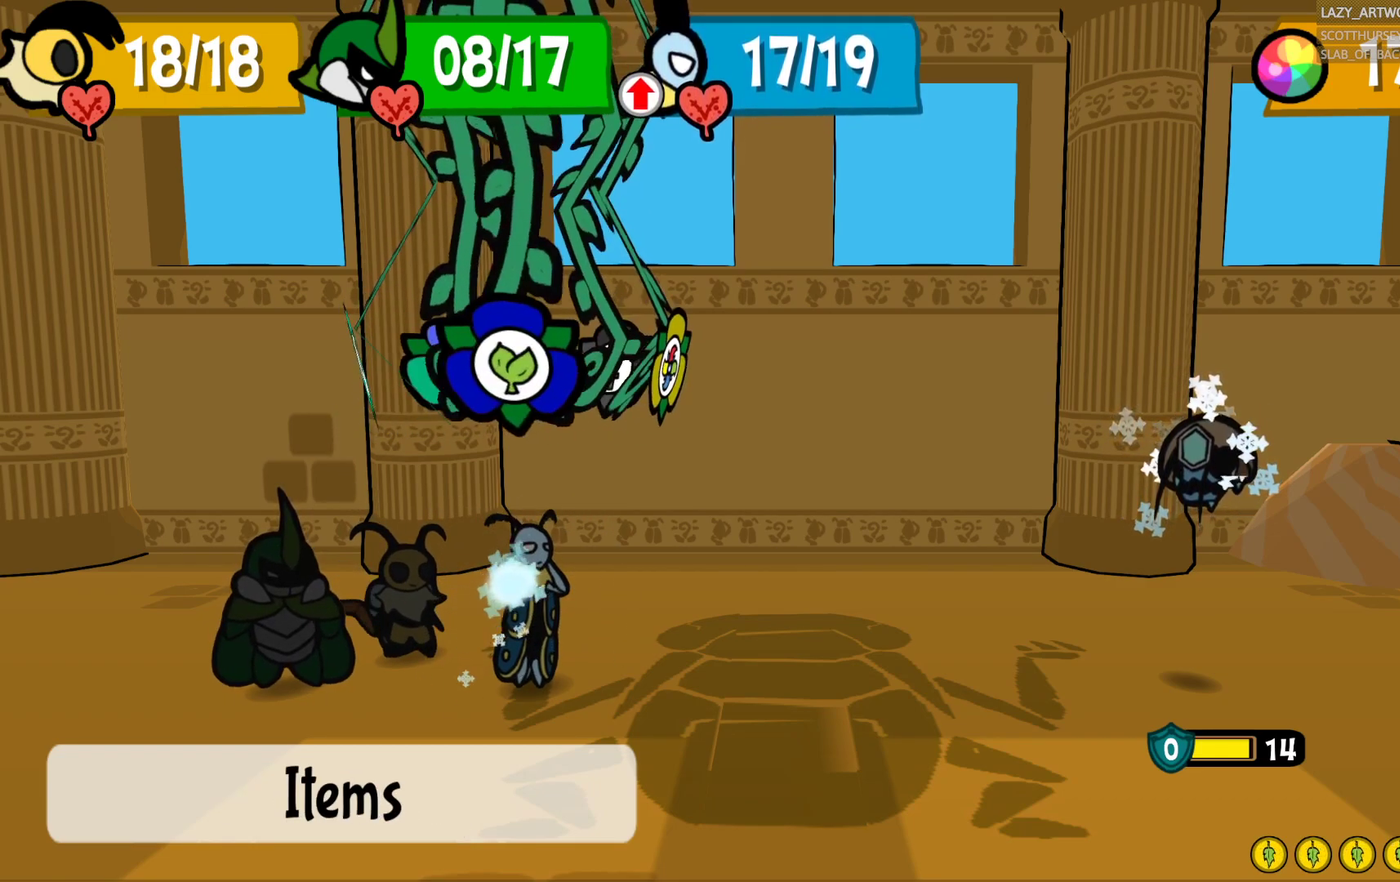
{"buttons": [], "left_stick": "center", "right_stick": "center", "events": [[200, "CROSS", "down"], [317, "CROSS", "up"]]}
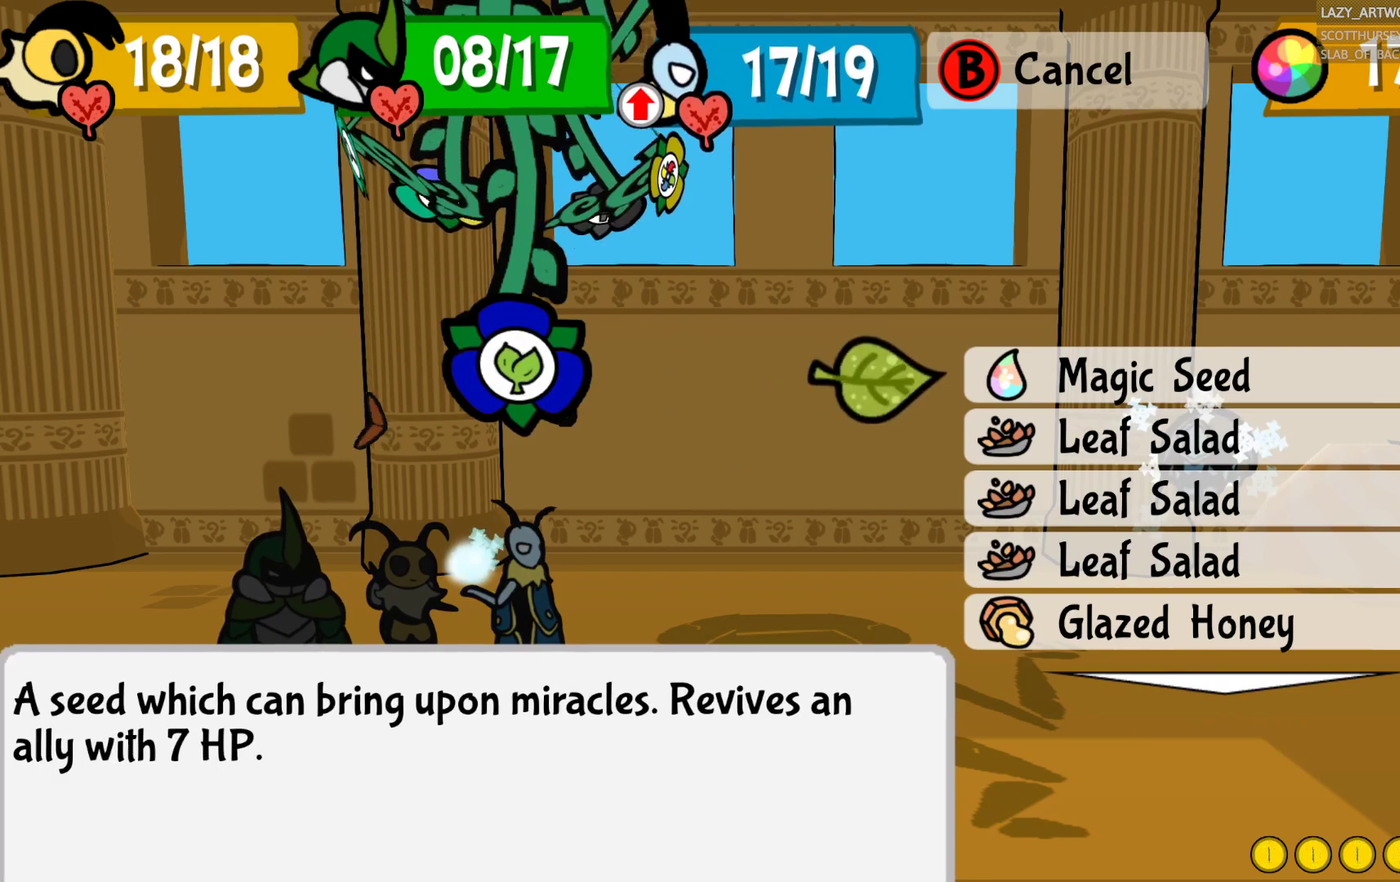
{"buttons": [], "left_stick": "down", "right_stick": "center", "events": [[367, "left_stick", "down"]]}
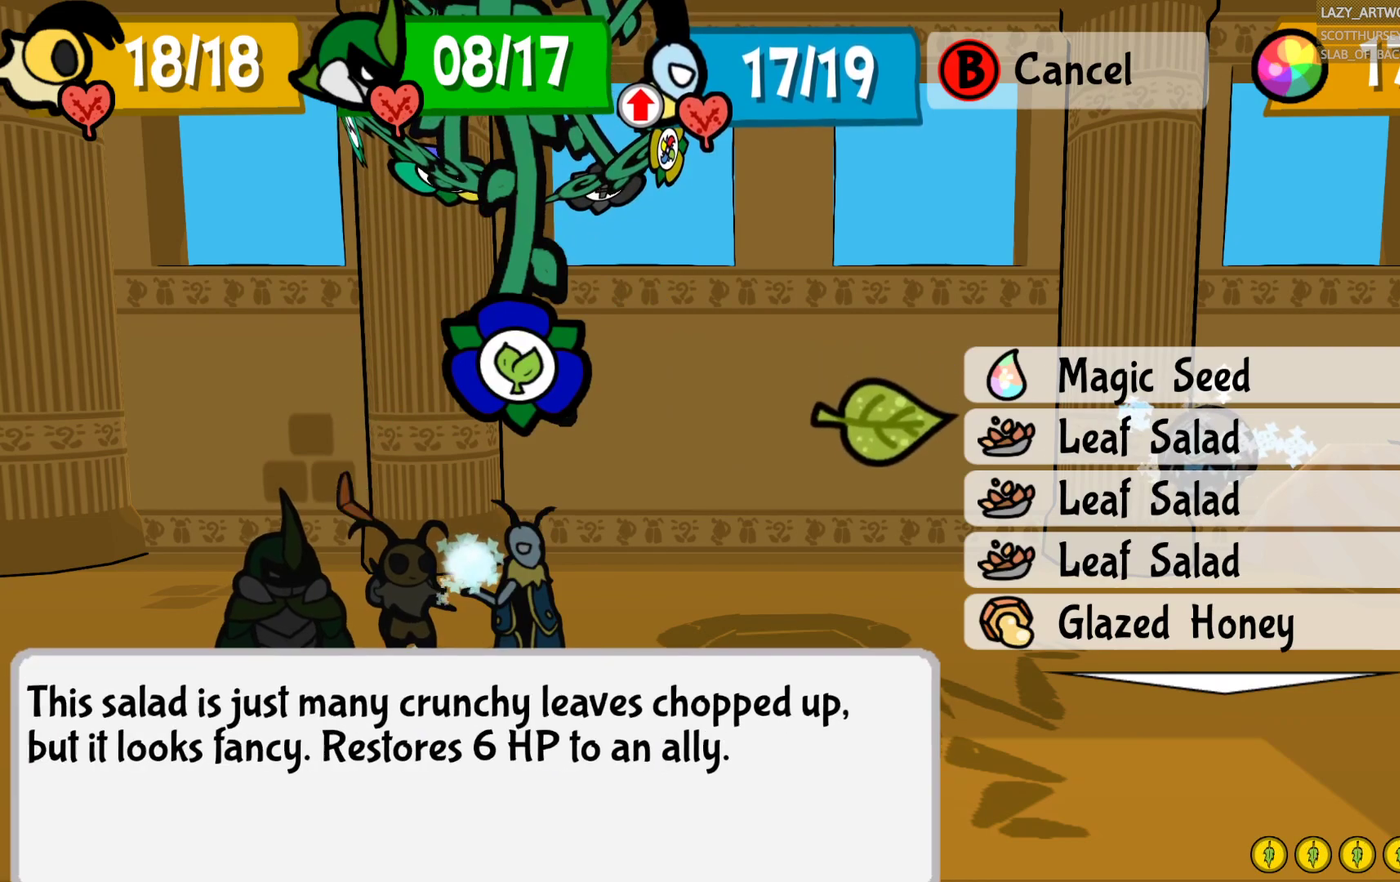
{"buttons": [], "left_stick": "up", "right_stick": "center", "events": [[50, "left_stick", "center"], [133, "left_stick", "up"], [283, "left_stick", "center"], [333, "left_stick", "up"]]}
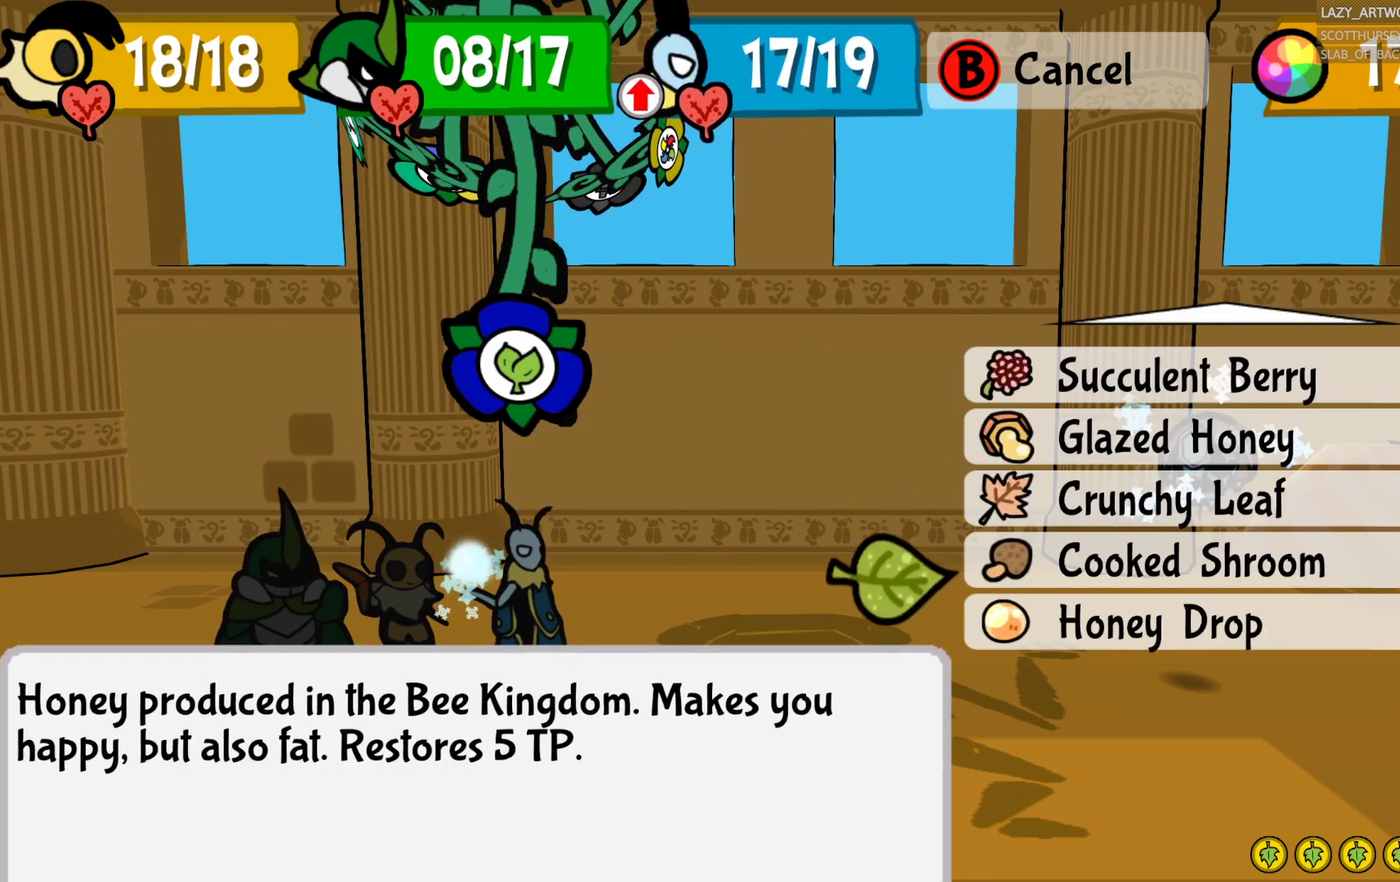
{"buttons": [], "left_stick": "center", "right_stick": "center", "events": [[117, "left_stick", "center"], [183, "left_stick", "up"], [317, "left_stick", "center"]]}